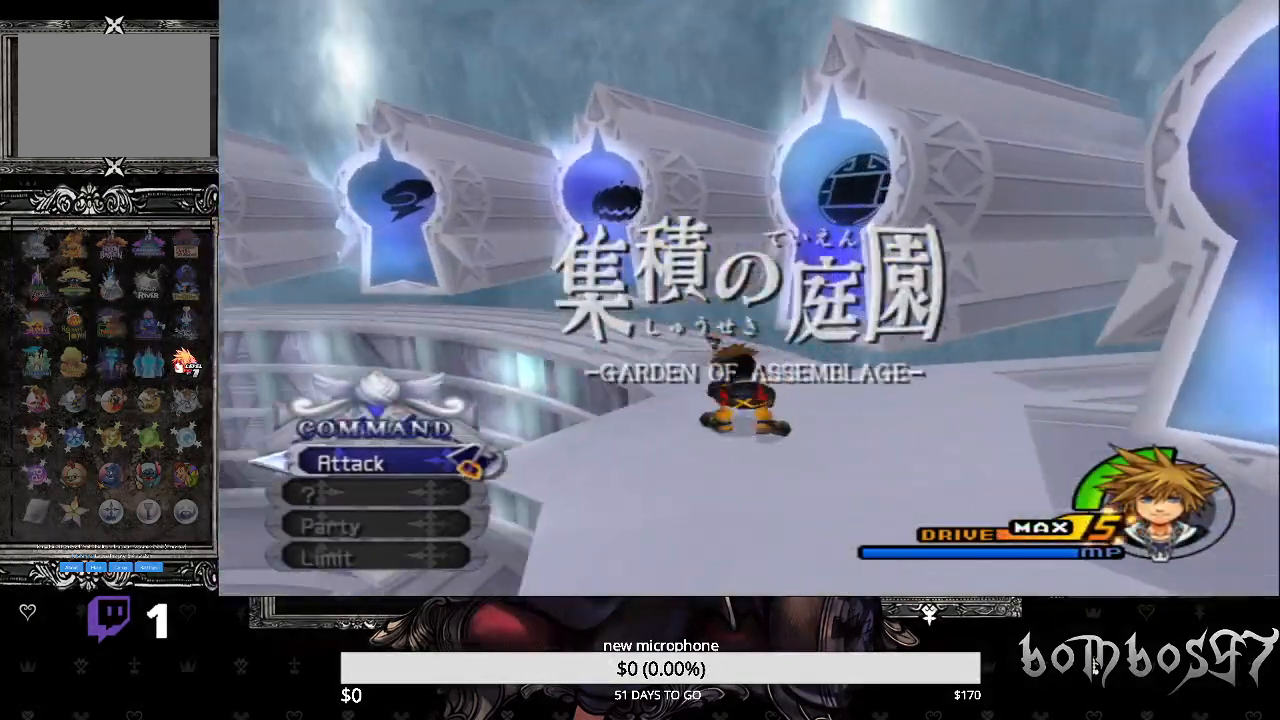
Gameplay with a controller (PlayStation layout); each line is a JSON object with the inputs held at the frame after it. "events" lists button and stick changes between this image and that frame as [ms after this image, input, new state], when the widget could be followed in between.
{"buttons": [], "left_stick": "up", "right_stick": "center", "events": [[267, "left_stick", "up"]]}
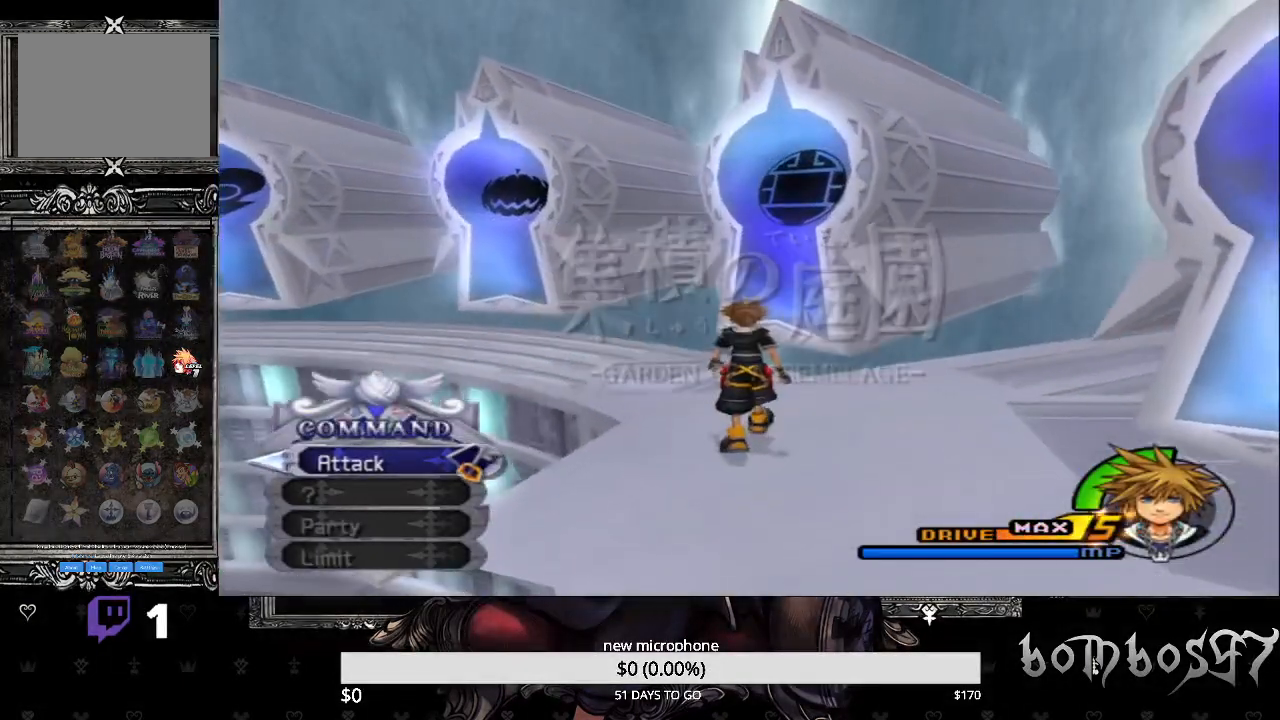
{"buttons": [], "left_stick": "up", "right_stick": "center", "events": []}
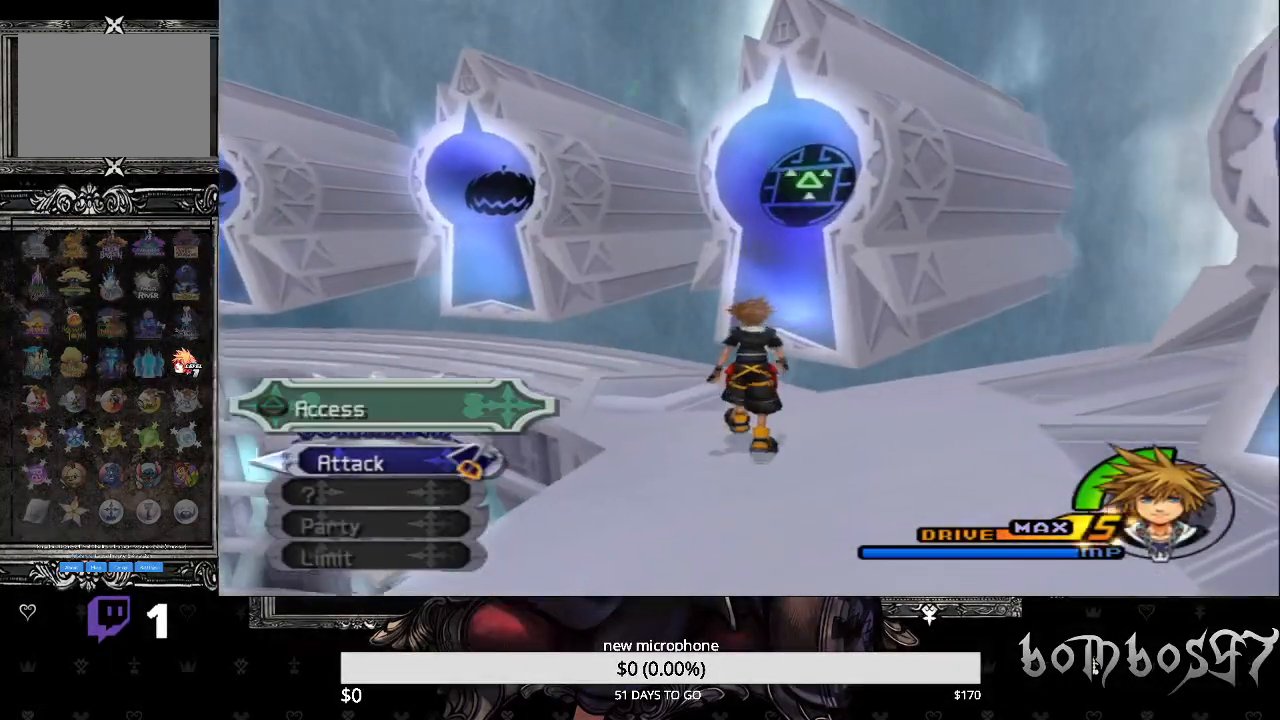
{"buttons": [], "left_stick": "up", "right_stick": "center", "events": []}
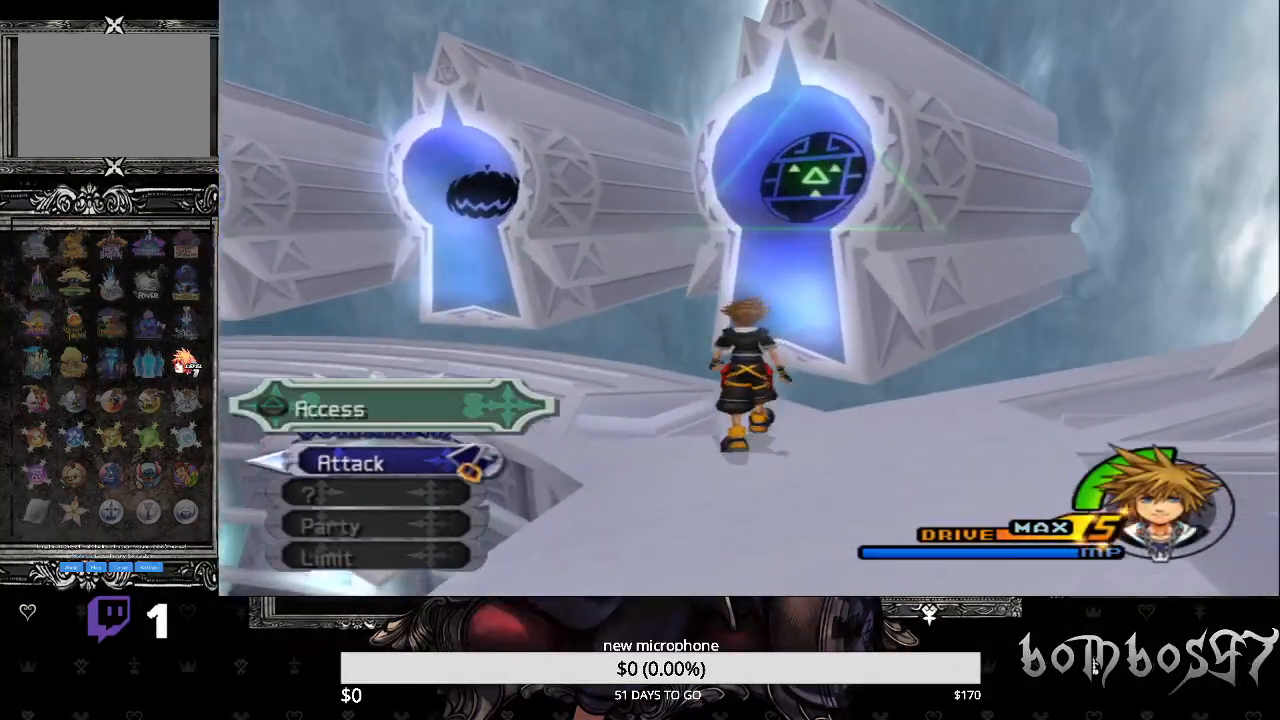
{"buttons": [], "left_stick": "up", "right_stick": "center", "events": []}
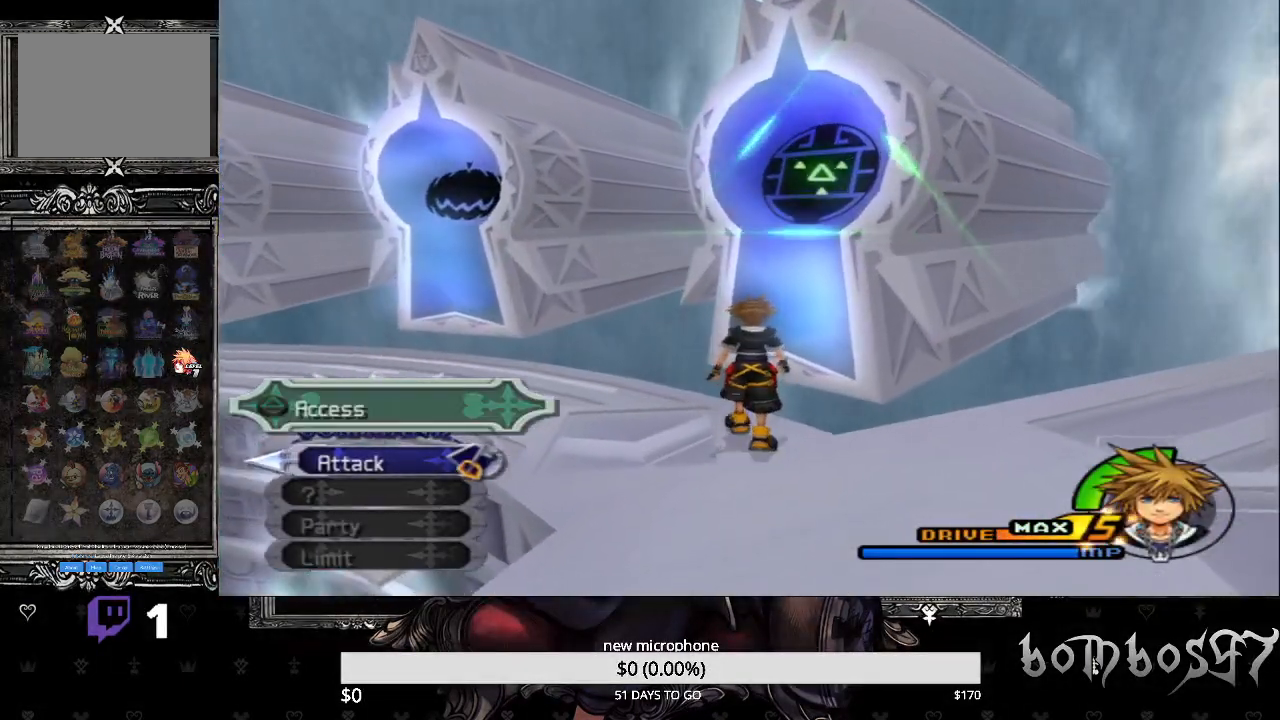
{"buttons": [], "left_stick": "center", "right_stick": "up-right", "events": [[100, "right_stick", "right"], [200, "right_stick", "up-right"], [500, "left_stick", "center"]]}
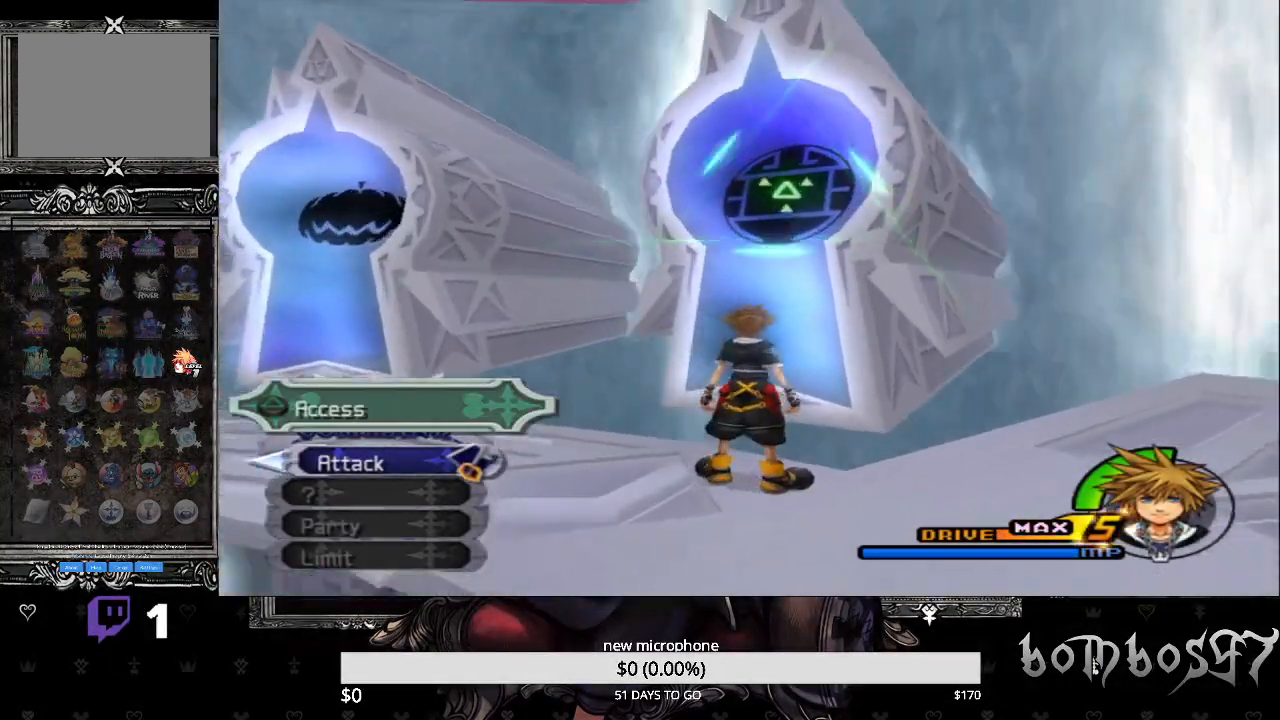
{"buttons": [], "left_stick": "center", "right_stick": "center", "events": [[167, "right_stick", "up"], [367, "right_stick", "center"]]}
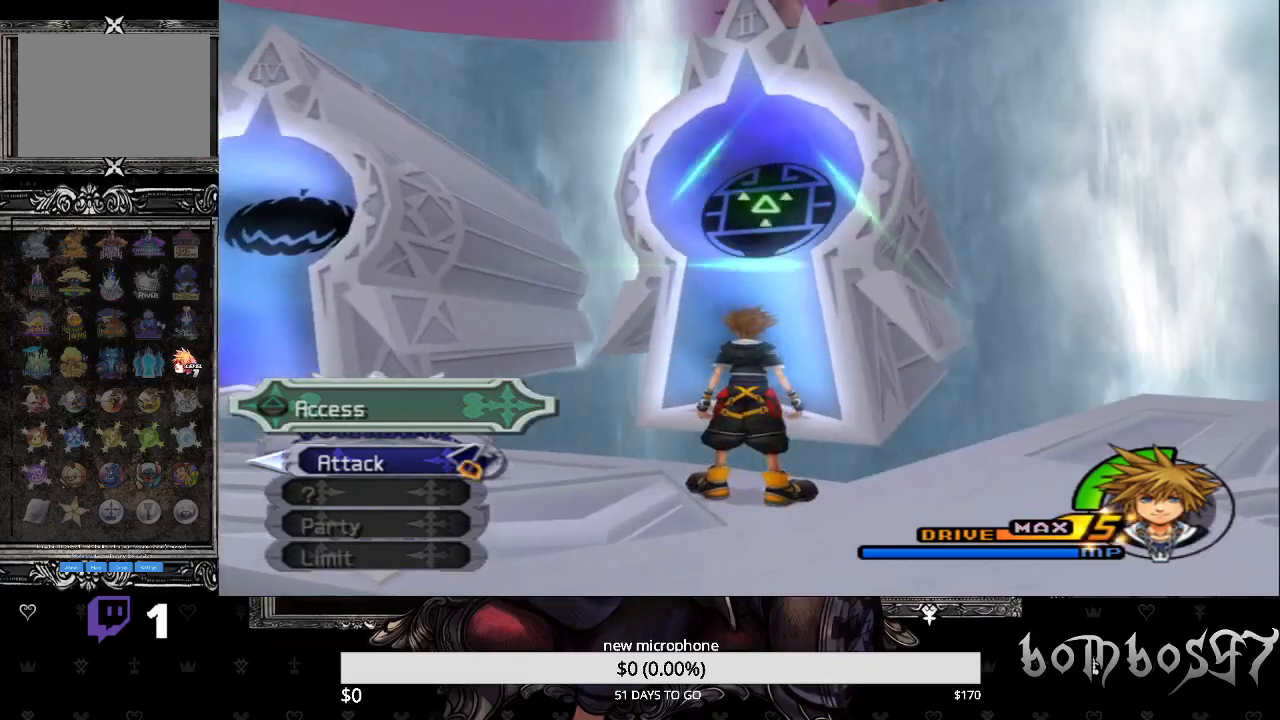
{"buttons": [], "left_stick": "center", "right_stick": "center", "events": []}
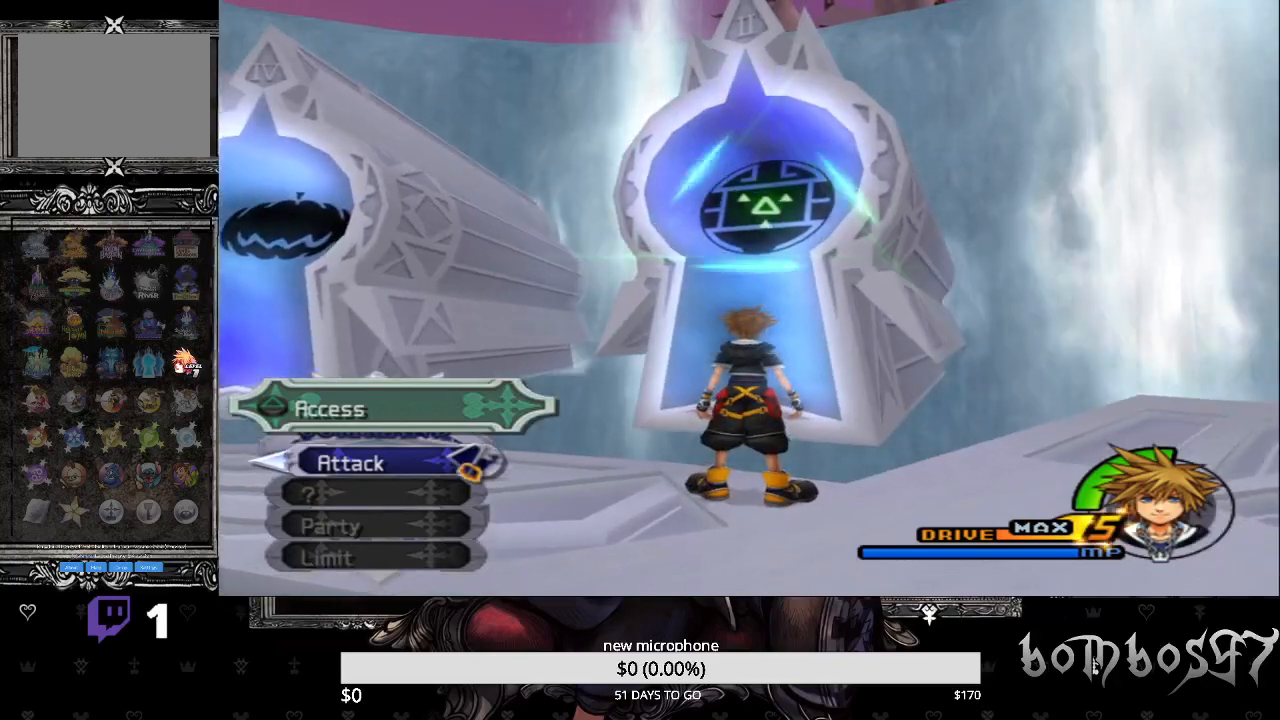
{"buttons": [], "left_stick": "center", "right_stick": "down-right", "events": [[100, "right_stick", "down-right"]]}
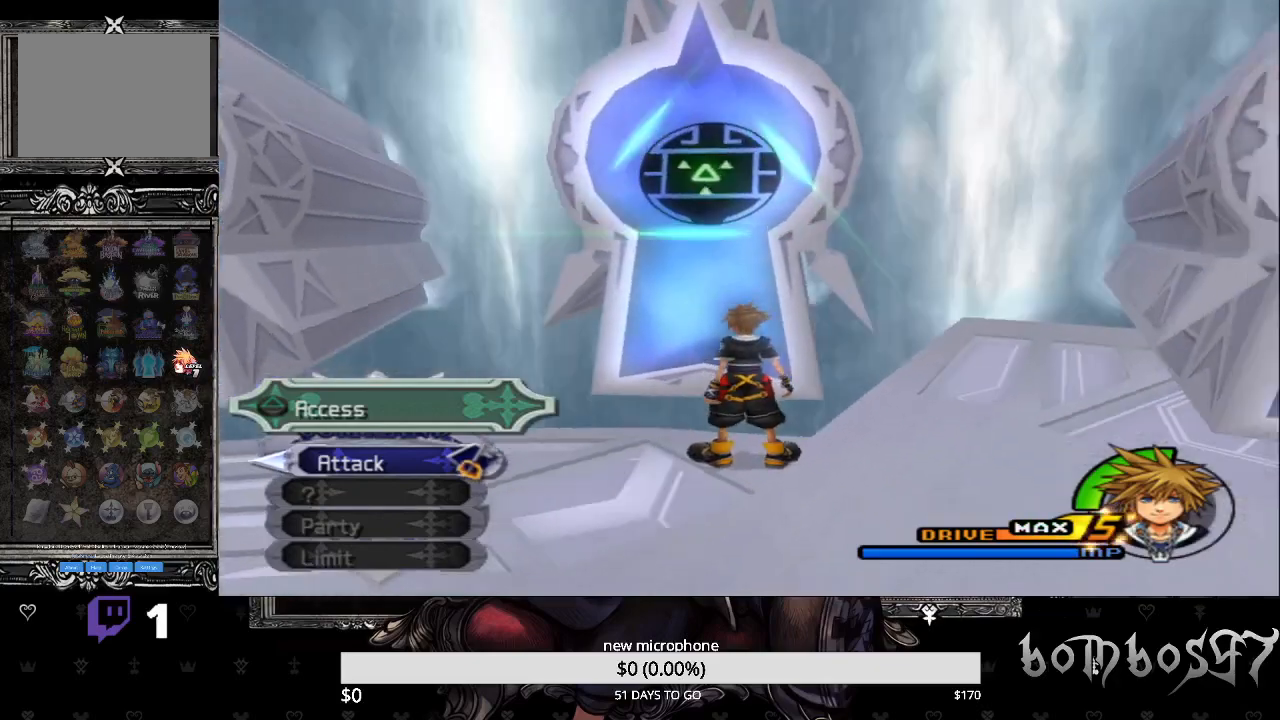
{"buttons": [], "left_stick": "center", "right_stick": "down-right", "events": [[33, "right_stick", "center"], [500, "right_stick", "down-right"]]}
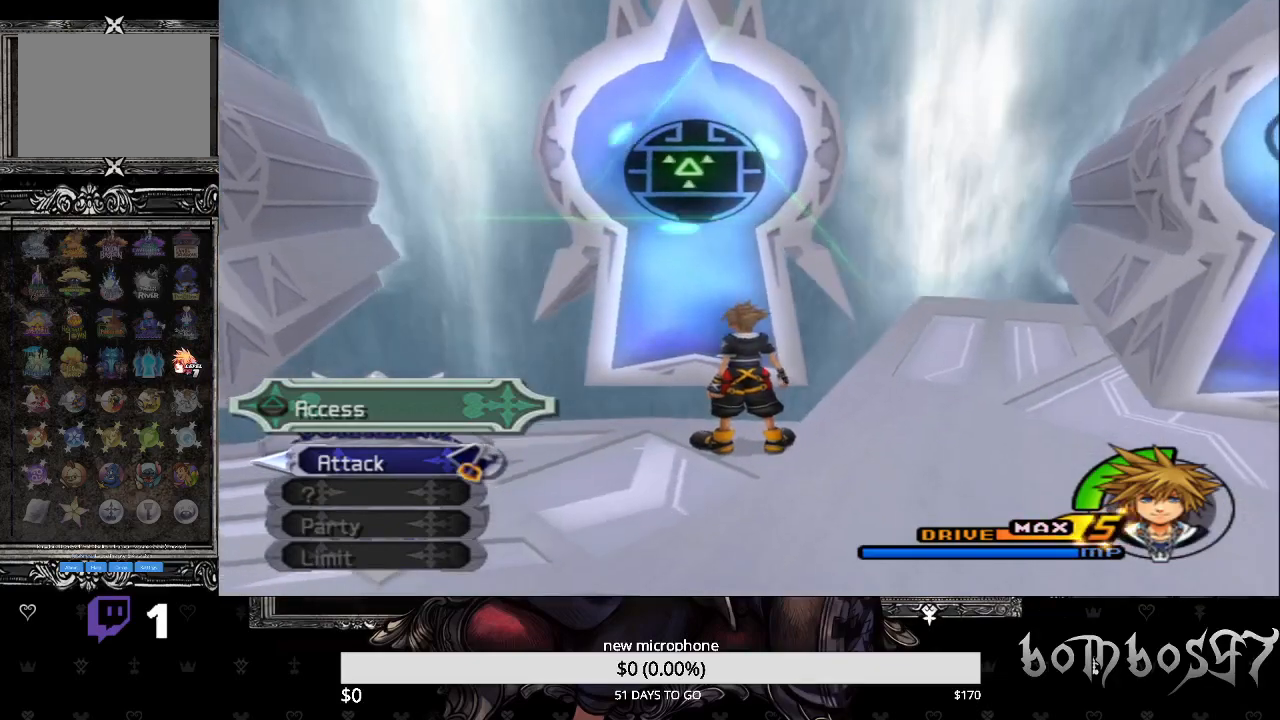
{"buttons": [], "left_stick": "center", "right_stick": "center", "events": [[367, "right_stick", "center"]]}
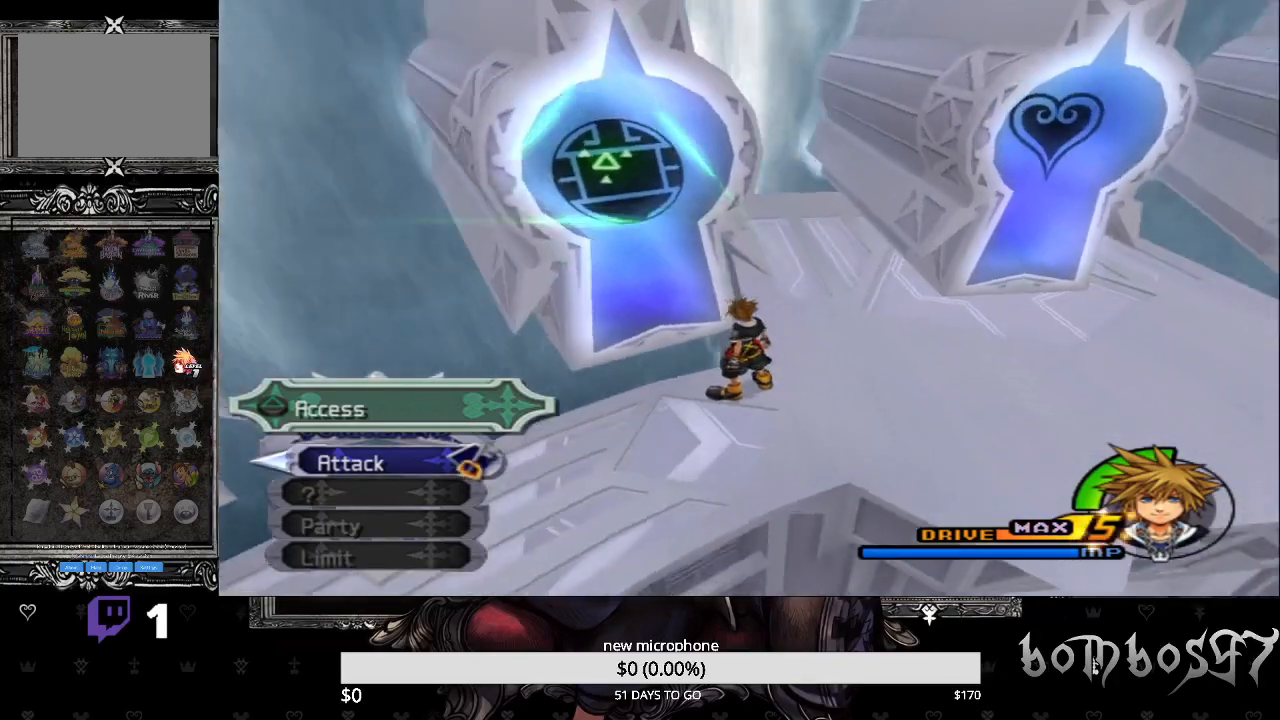
{"buttons": [], "left_stick": "right", "right_stick": "center", "events": [[333, "left_stick", "right"]]}
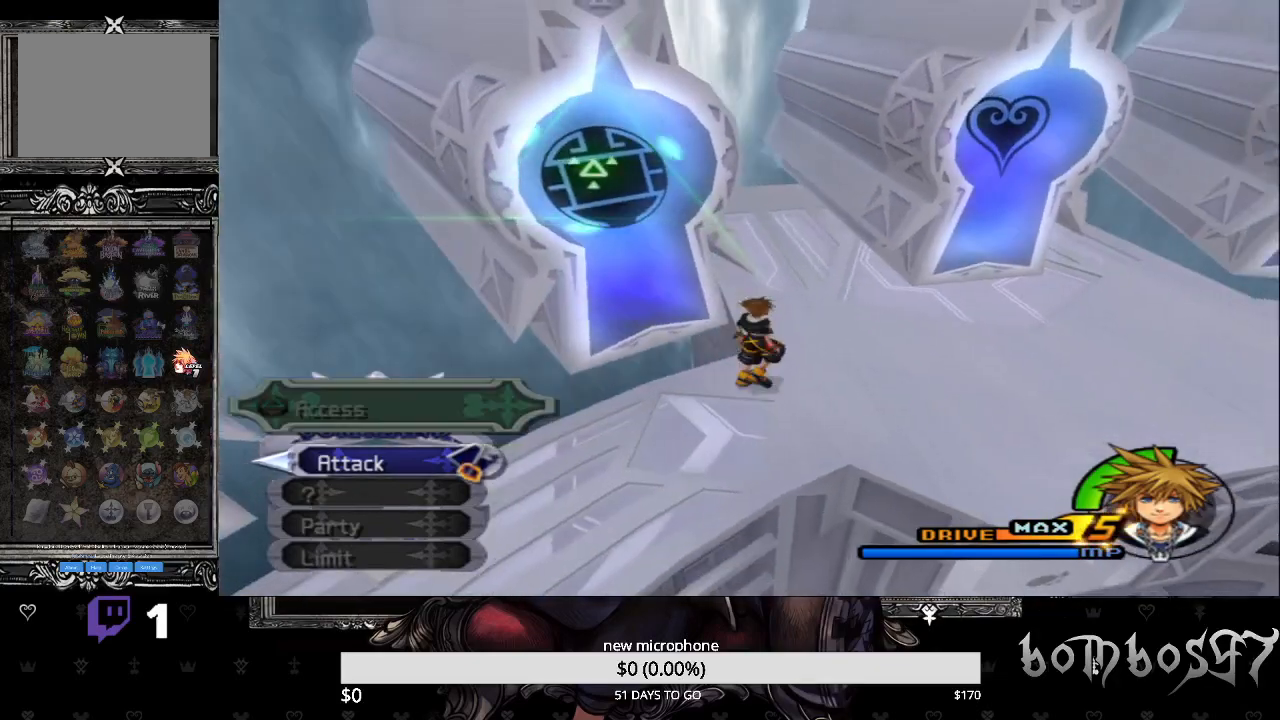
{"buttons": [], "left_stick": "right", "right_stick": "center", "events": []}
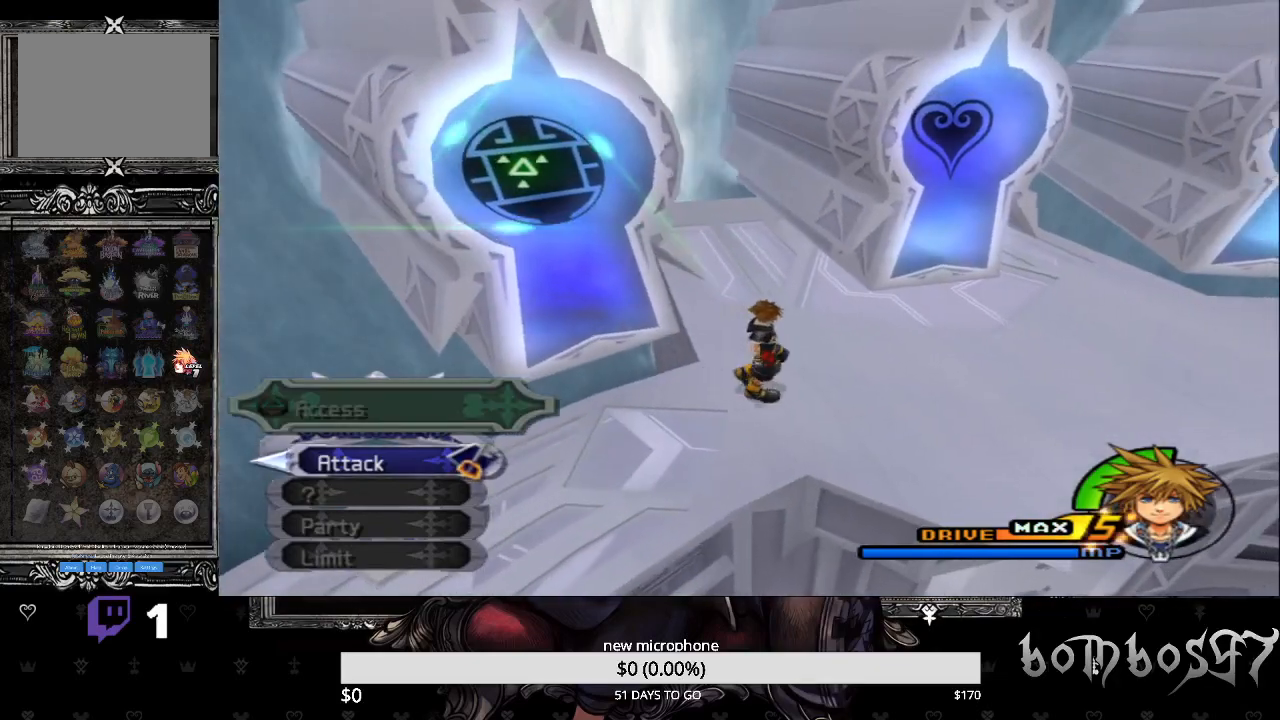
{"buttons": [], "left_stick": "right", "right_stick": "center", "events": []}
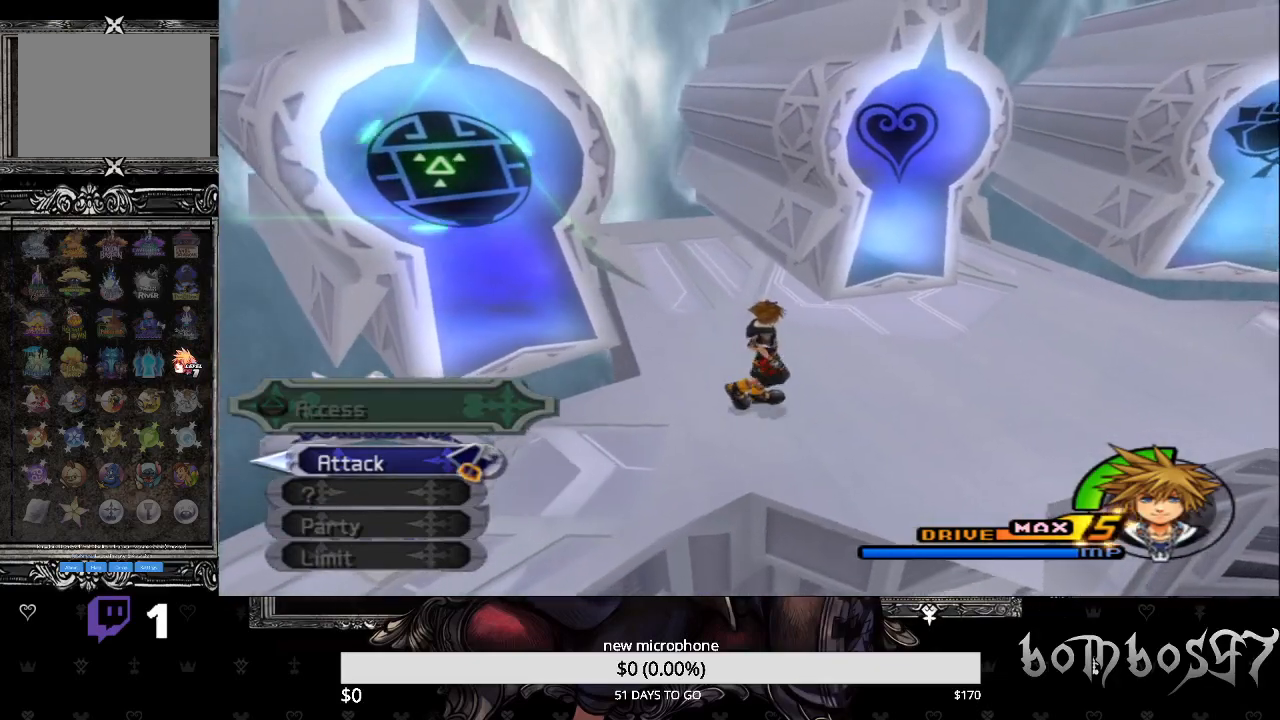
{"buttons": [], "left_stick": "right", "right_stick": "center", "events": []}
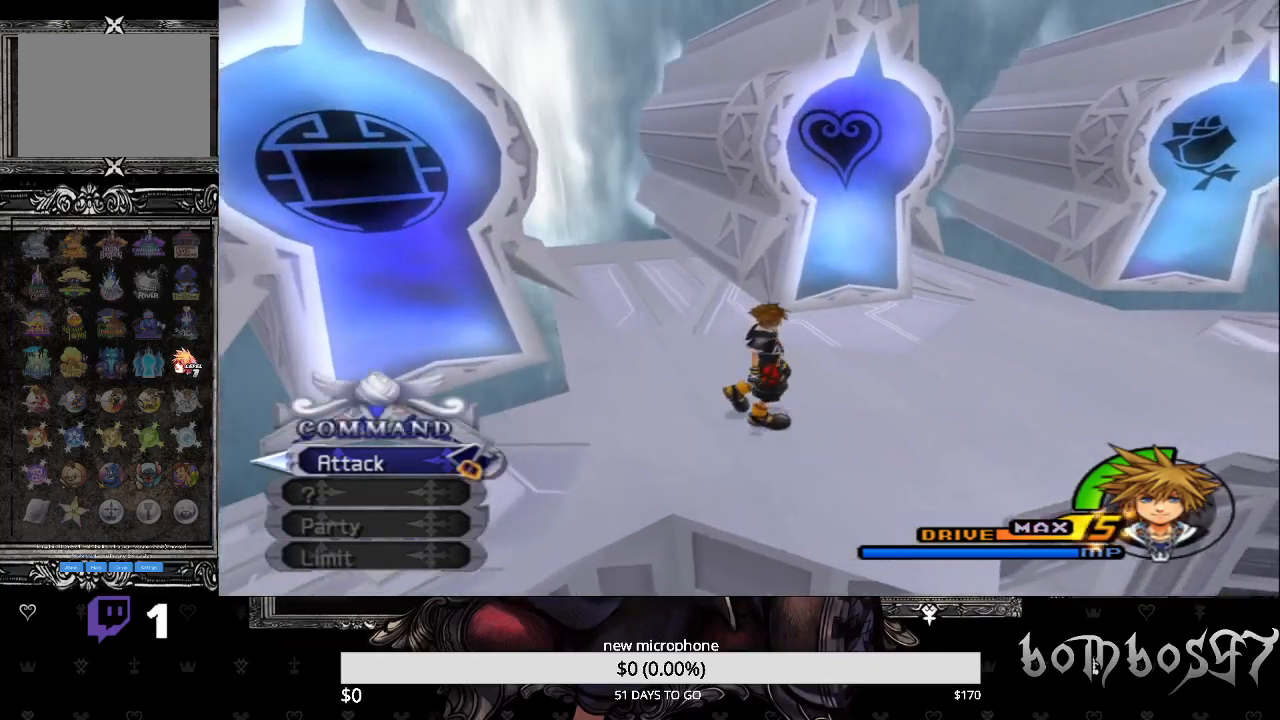
{"buttons": [], "left_stick": "center", "right_stick": "down-left", "events": [[400, "right_stick", "down-left"], [500, "left_stick", "center"]]}
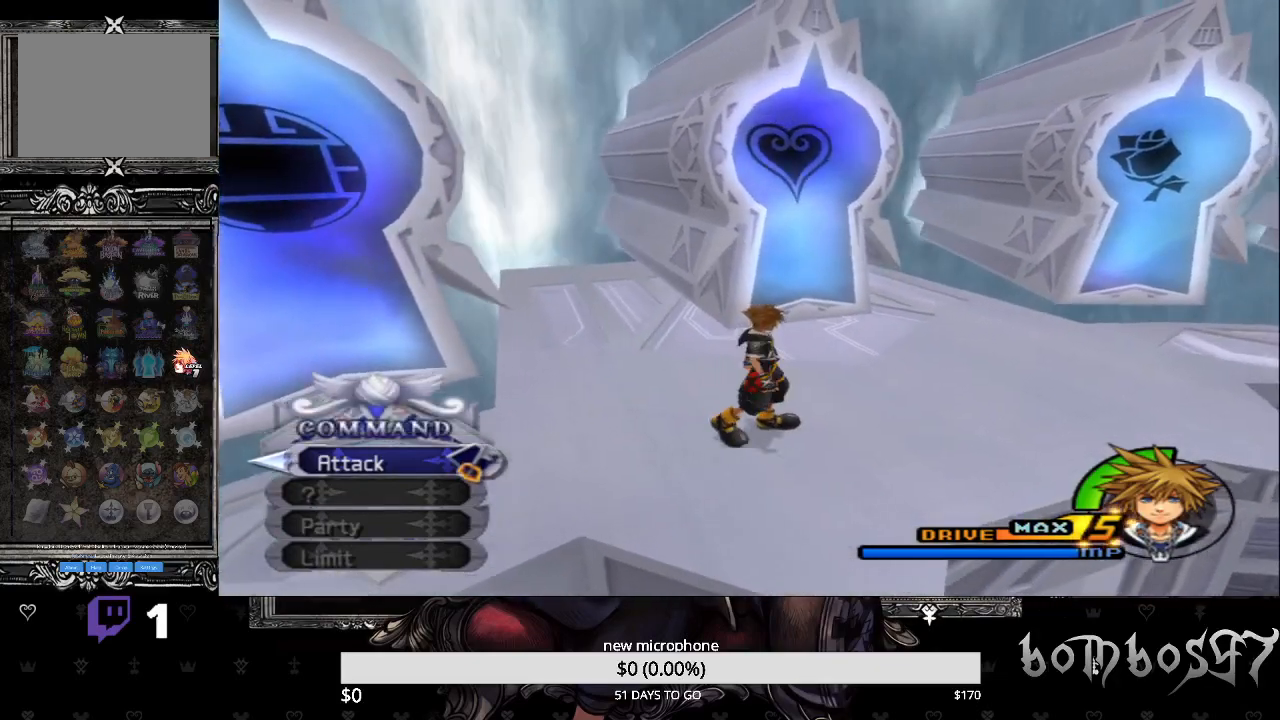
{"buttons": [], "left_stick": "center", "right_stick": "down-left", "events": []}
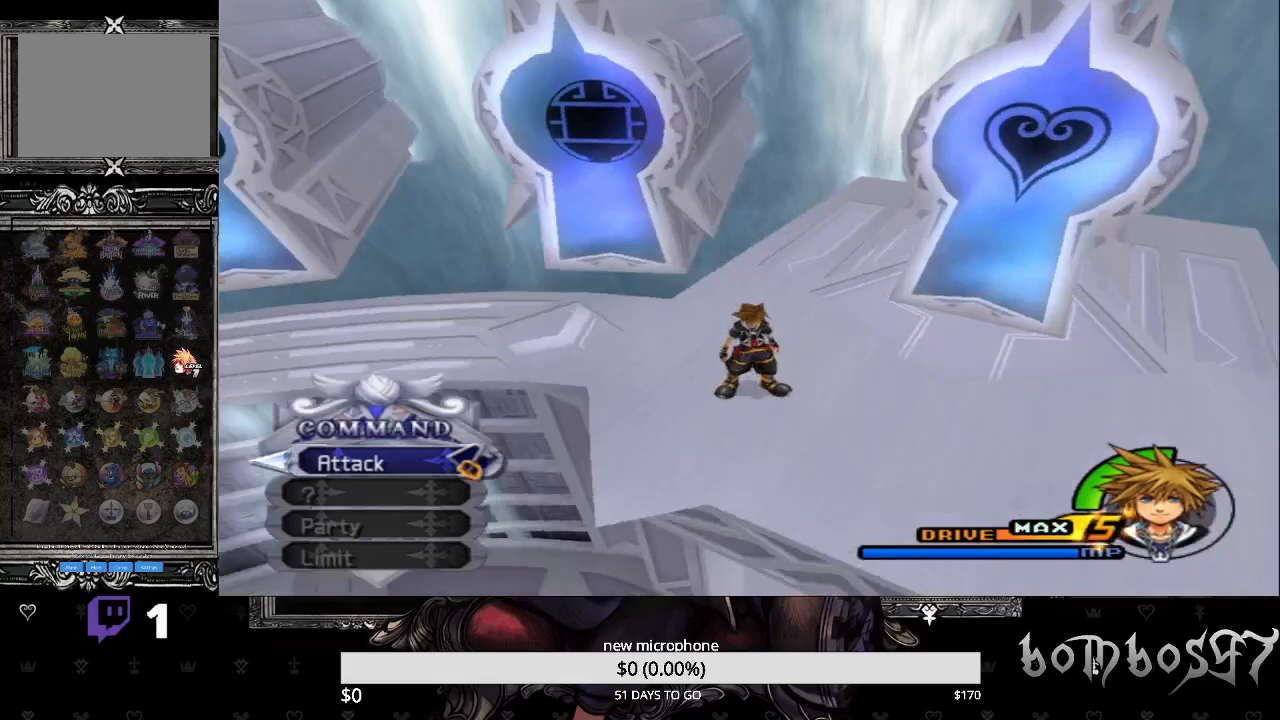
{"buttons": [], "left_stick": "up-left", "right_stick": "down-left", "events": [[267, "left_stick", "up-left"]]}
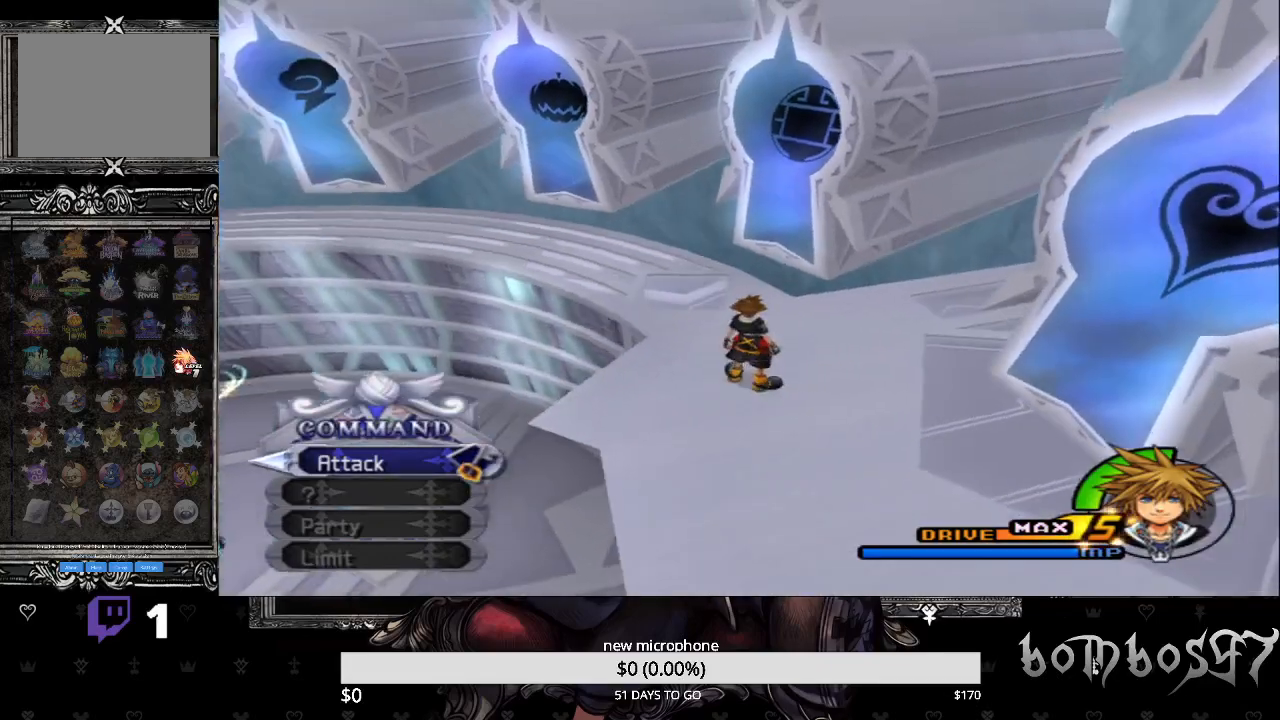
{"buttons": [], "left_stick": "up-left", "right_stick": "down-left", "events": []}
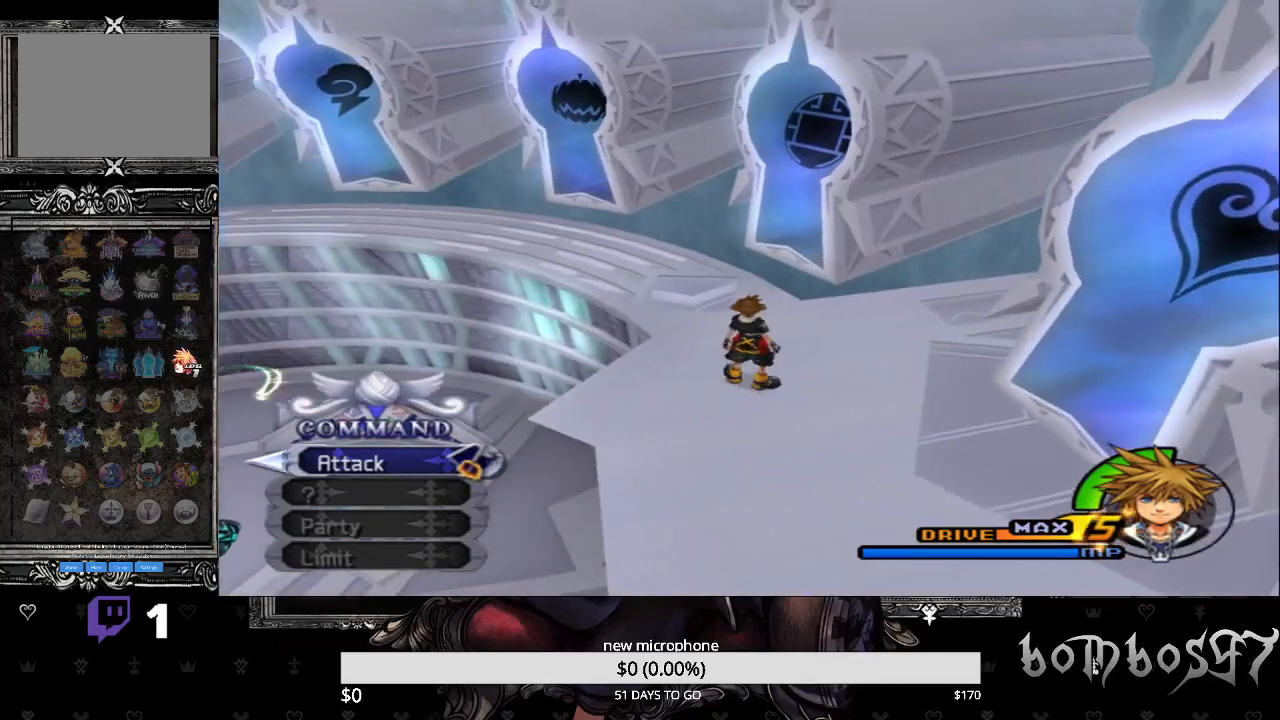
{"buttons": [], "left_stick": "up-left", "right_stick": "center", "events": [[367, "right_stick", "center"]]}